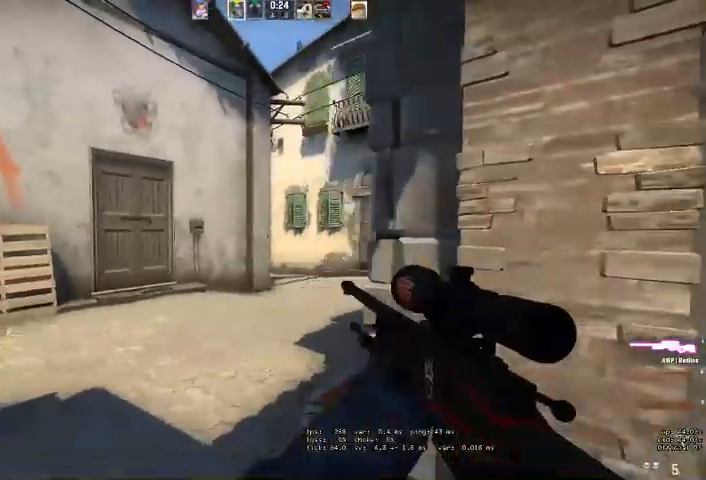
Gameplay with keyboard and mouse; each line is a JSON object with the keys and mouse buttons held at the frame after it. "events" lists presses ("down") and releases ("up") of "a", "ctrl", "d", "e", "q", "s", "shift", "space", "w", "mouse_left", "mouse_wheel" and "mouse_right" between this image and that frame as [ms after this image, input, new state], when the widget could be followed in between. "mouse_left", "mouse_wheel", "mouse_right" = the "left", "wheel", "right" buttons of the "mouse" list. No other keys are recorded. "wheel" means that the mouse wheel is clicked or scrolled. Mouse movement is not recorded. Not read: mouse_mb4.
{"keys": ["d"], "mouse": [], "events": [[100, "mouse_right", "up"], [267, "a", "down"], [300, "a", "up"], [300, "d", "up"], [400, "d", "down"]]}
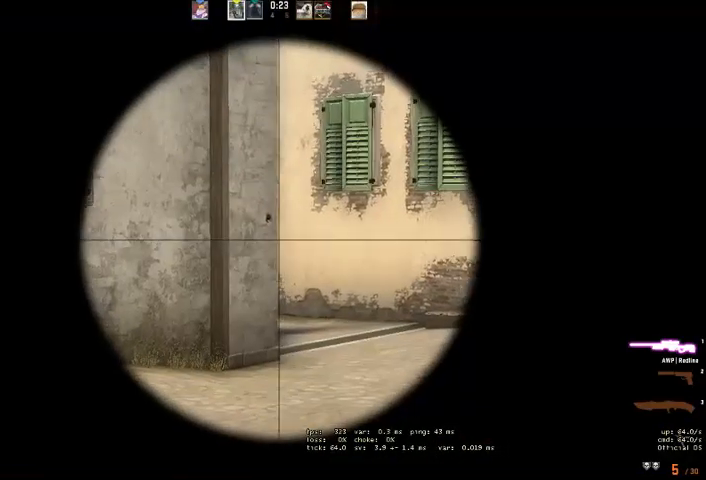
{"keys": [], "mouse": [], "events": [[133, "d", "up"], [300, "d", "down"], [500, "d", "up"]]}
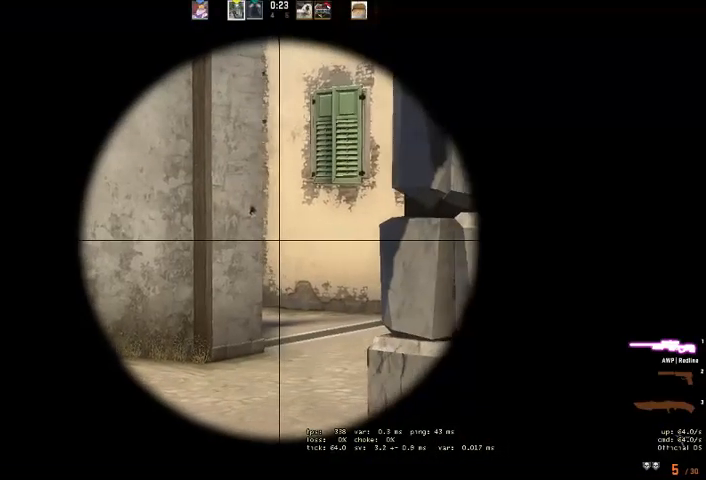
{"keys": [], "mouse": [], "events": []}
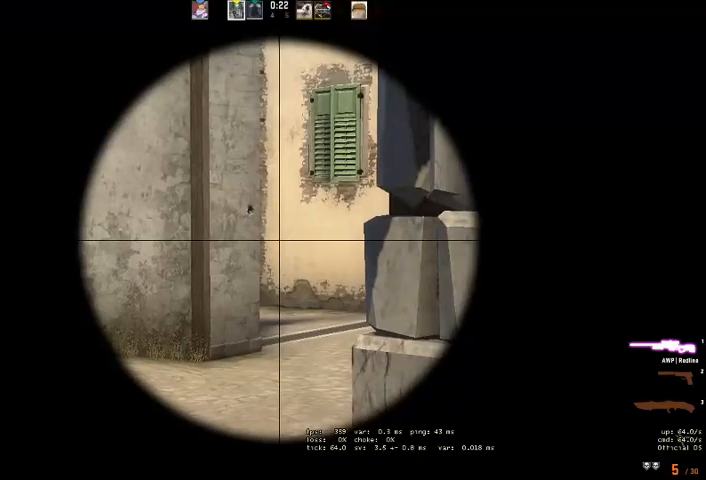
{"keys": [], "mouse": [], "events": []}
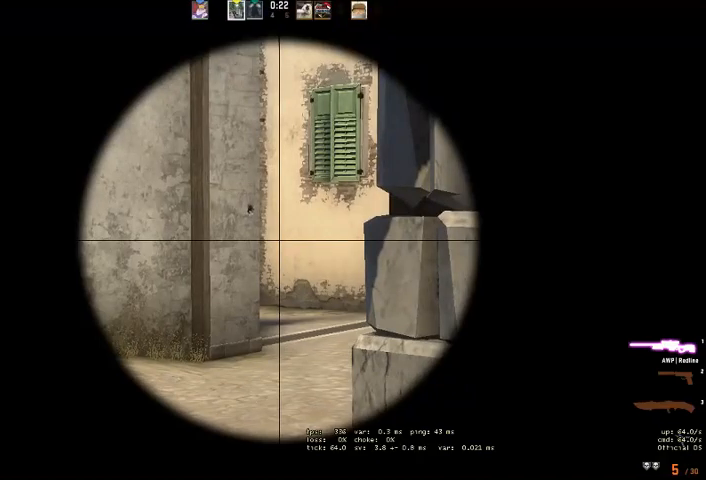
{"keys": [], "mouse": [], "events": []}
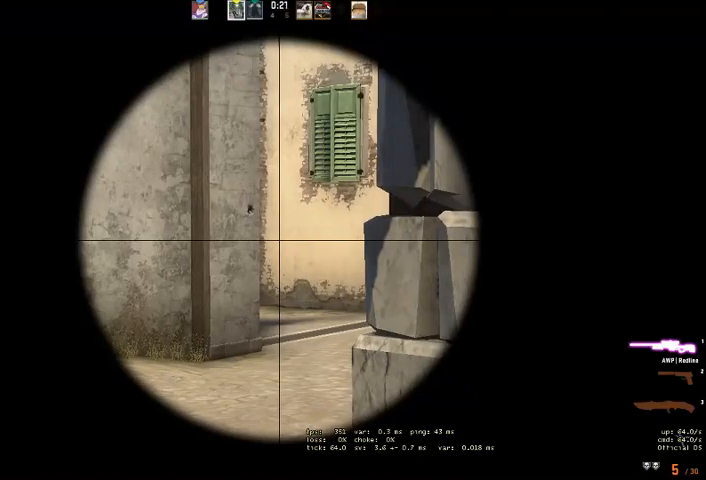
{"keys": [], "mouse": [], "events": []}
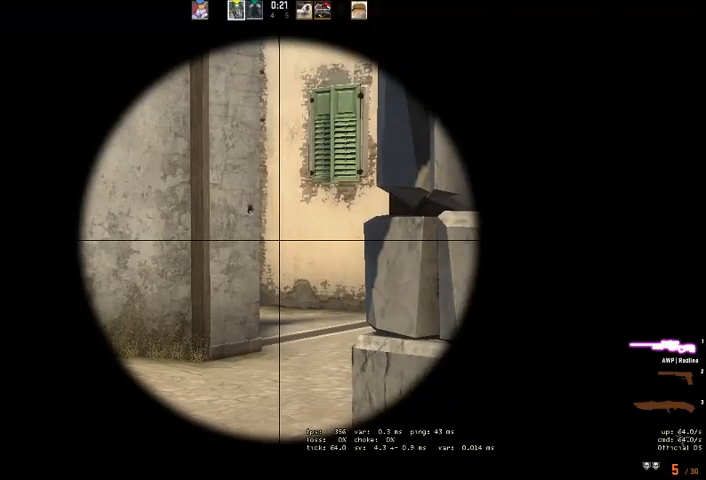
{"keys": [], "mouse": [], "events": []}
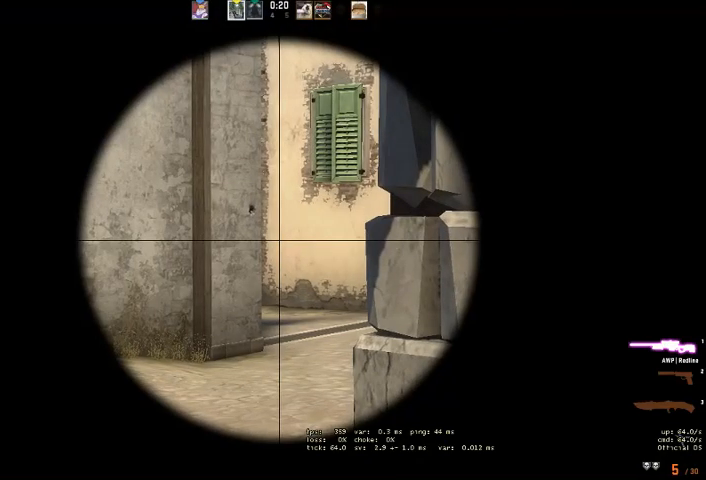
{"keys": [], "mouse": [], "events": []}
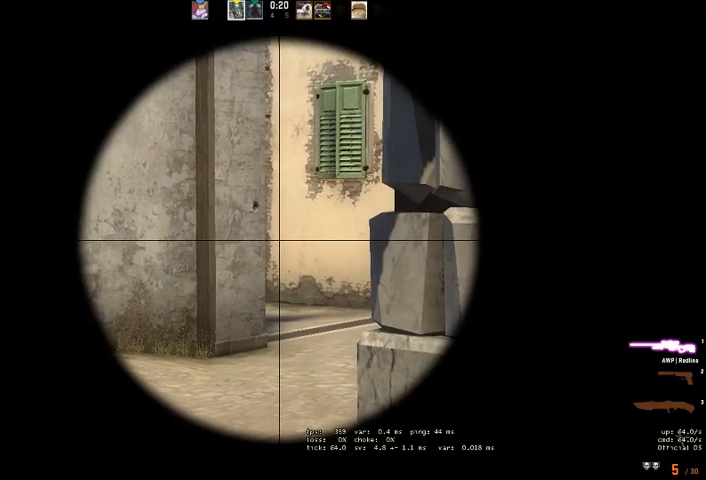
{"keys": [], "mouse": [], "events": []}
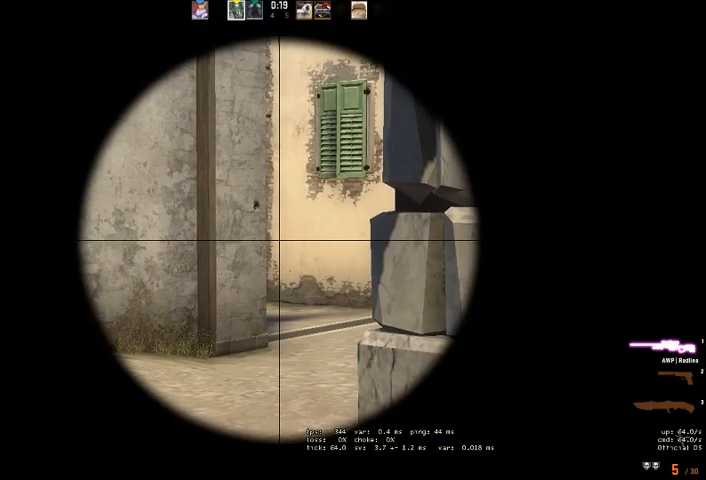
{"keys": [], "mouse": [], "events": []}
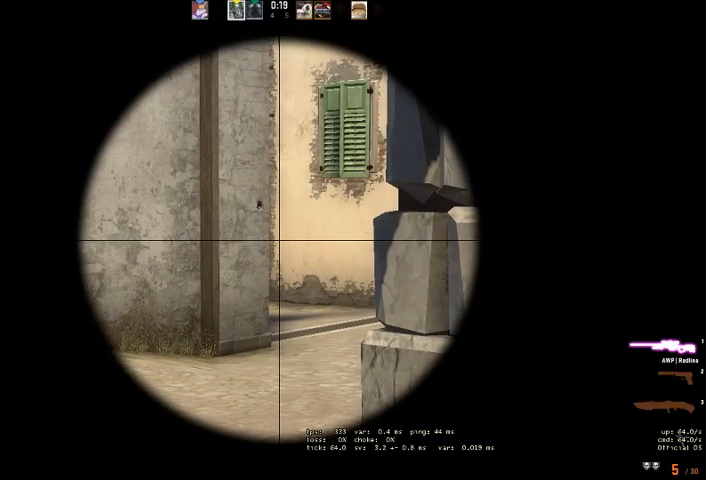
{"keys": ["d"], "mouse": [], "events": [[400, "d", "down"], [400, "mouse_left", "down"], [400, "q", "down"], [467, "mouse_left", "up"], [467, "q", "up"]]}
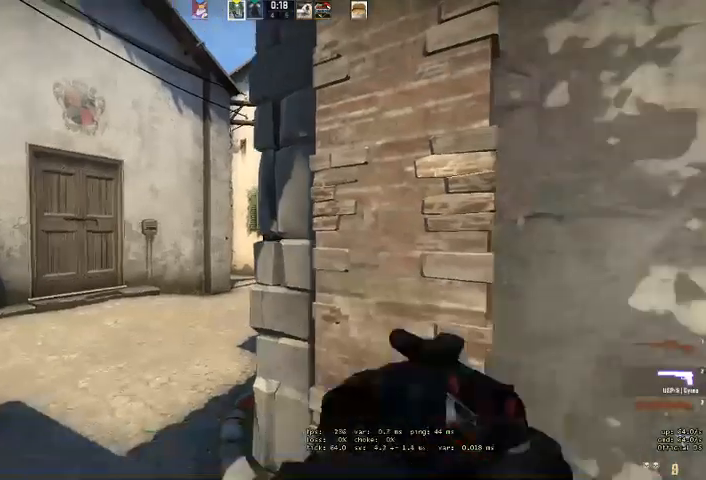
{"keys": ["d", "w"], "mouse": [], "events": [[133, "w", "down"]]}
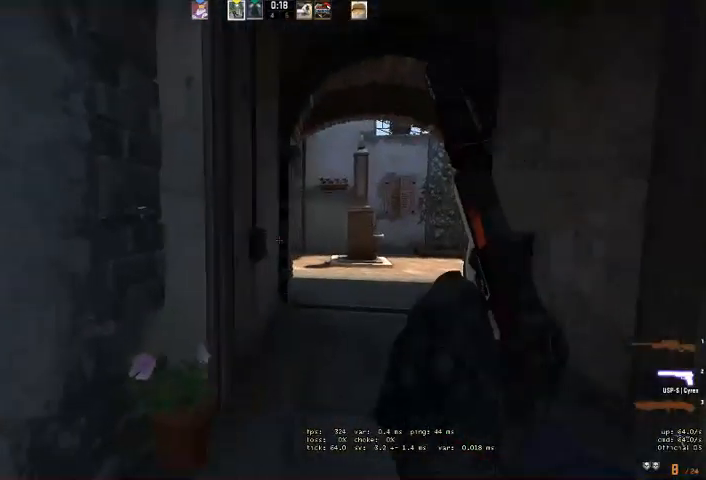
{"keys": ["w"], "mouse": [], "events": [[67, "d", "up"]]}
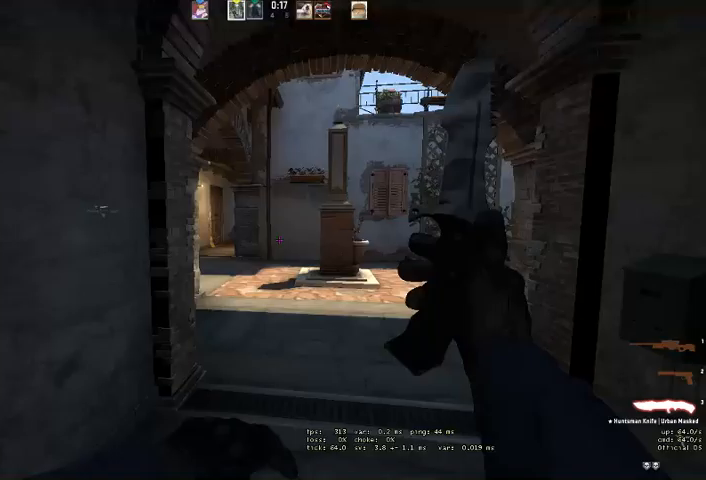
{"keys": ["w"], "mouse": [], "events": [[267, "q", "down"], [300, "q", "up"]]}
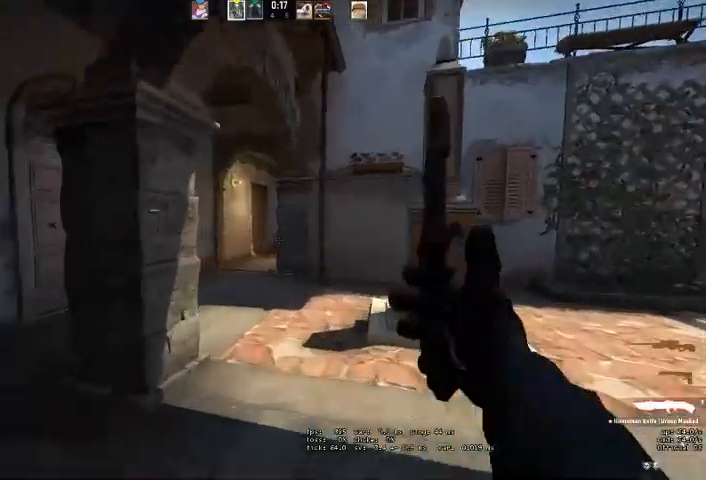
{"keys": ["w"], "mouse": [], "events": []}
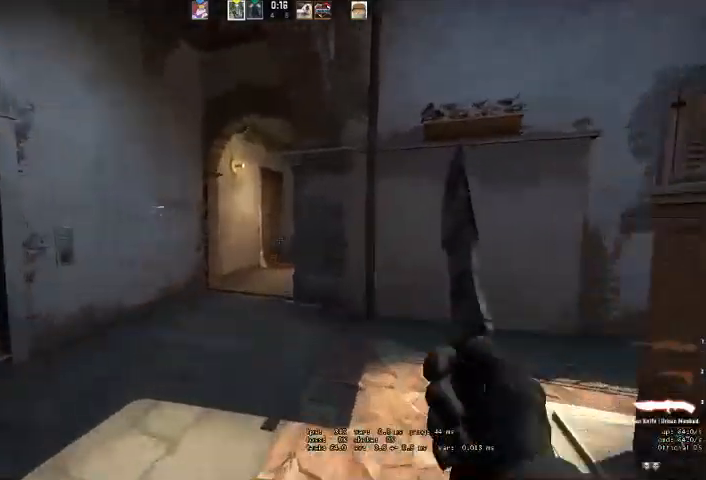
{"keys": ["w"], "mouse": [], "events": [[200, "a", "down"], [400, "a", "up"]]}
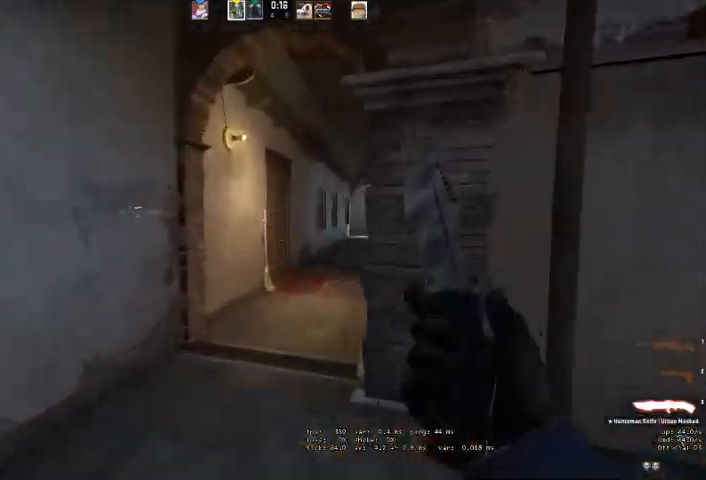
{"keys": ["w"], "mouse": [], "events": [[67, "a", "down"], [133, "a", "up"]]}
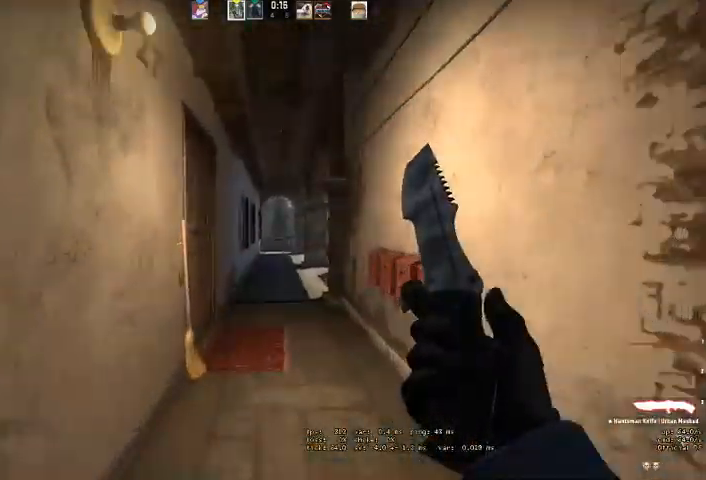
{"keys": ["a", "w"], "mouse": [], "events": [[233, "d", "down"], [367, "d", "up"], [400, "a", "down"]]}
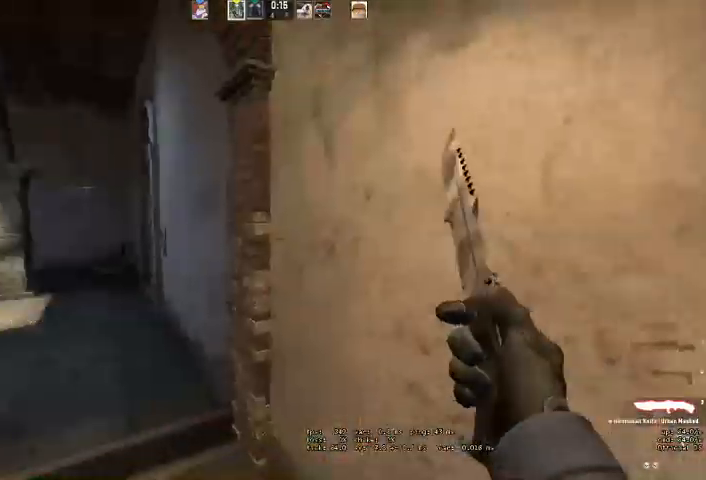
{"keys": ["w"], "mouse": [], "events": [[200, "a", "up"], [367, "a", "down"], [467, "a", "up"]]}
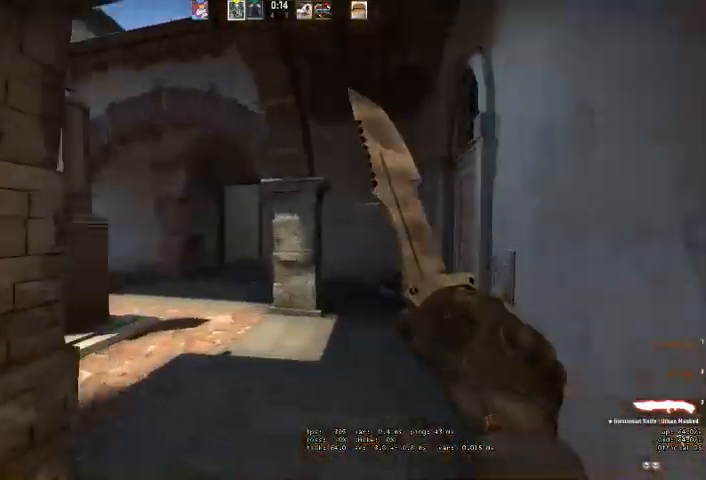
{"keys": ["w"], "mouse": [], "events": [[200, "a", "down"], [367, "a", "up"], [400, "space", "down"], [433, "q", "down"], [500, "q", "up"], [500, "space", "up"]]}
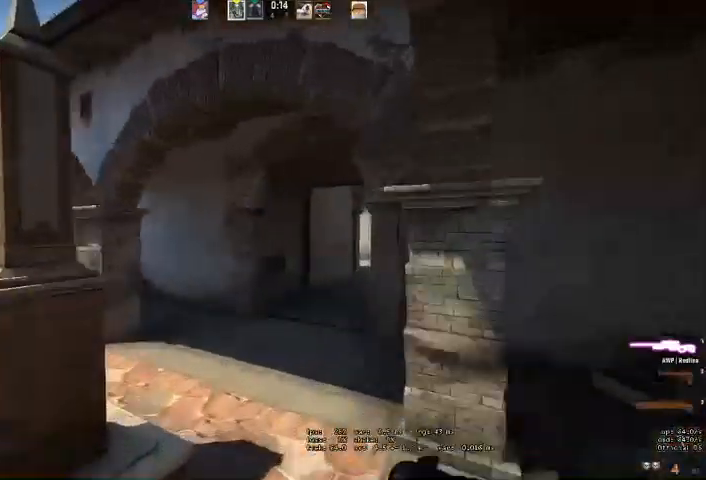
{"keys": ["a"], "mouse": [], "events": [[167, "a", "down"], [300, "w", "up"]]}
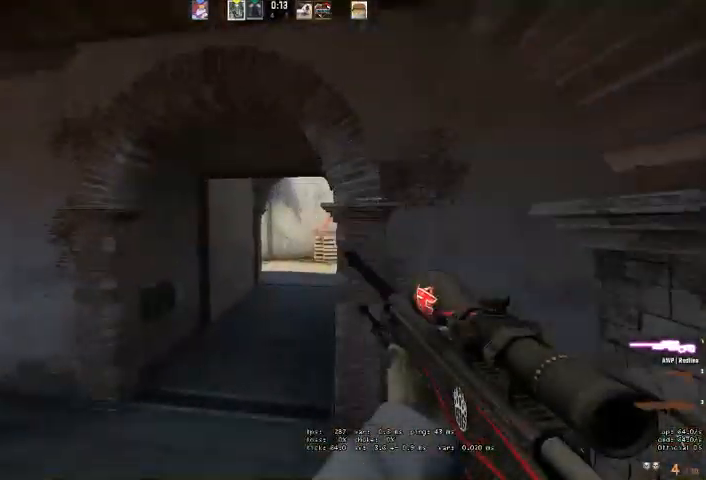
{"keys": ["w"], "mouse": [], "events": [[33, "w", "down"], [433, "a", "up"]]}
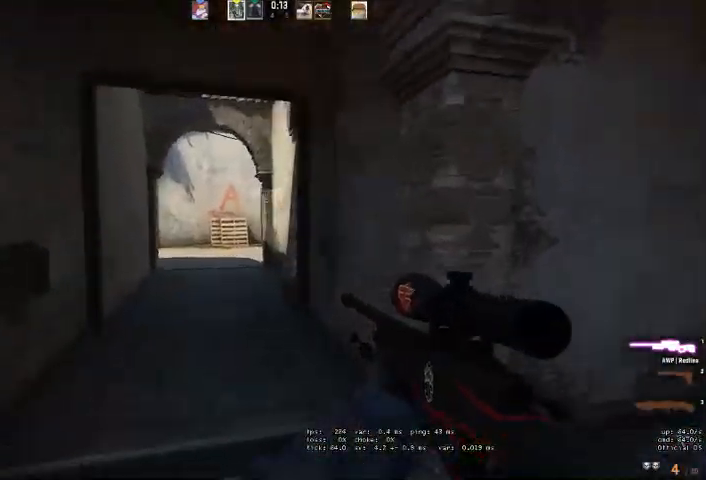
{"keys": ["space", "w"], "mouse": [], "events": [[367, "a", "down"], [433, "space", "down"], [500, "a", "up"]]}
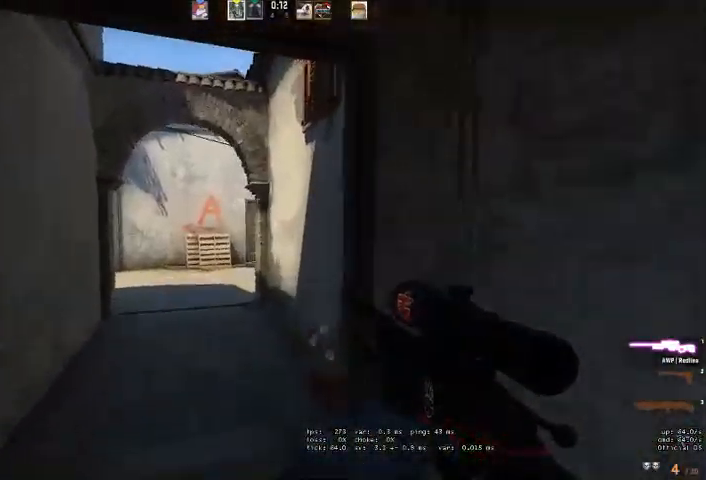
{"keys": ["a", "w"], "mouse": [], "events": [[33, "space", "up"], [300, "a", "down"]]}
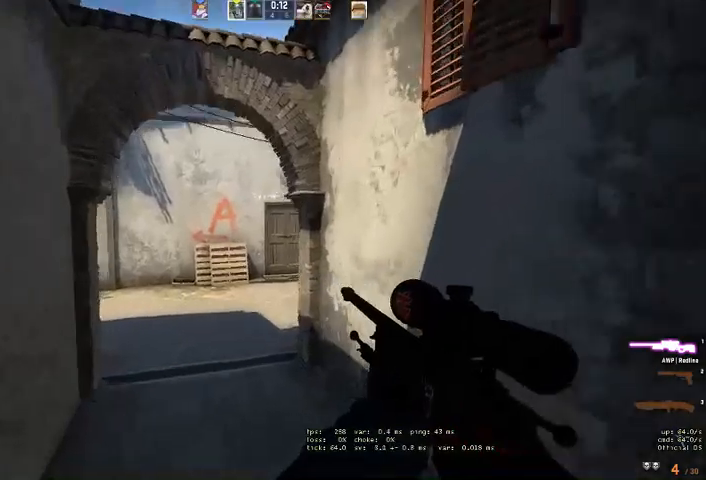
{"keys": ["a", "w"], "mouse": ["right"], "events": [[500, "mouse_right", "down"]]}
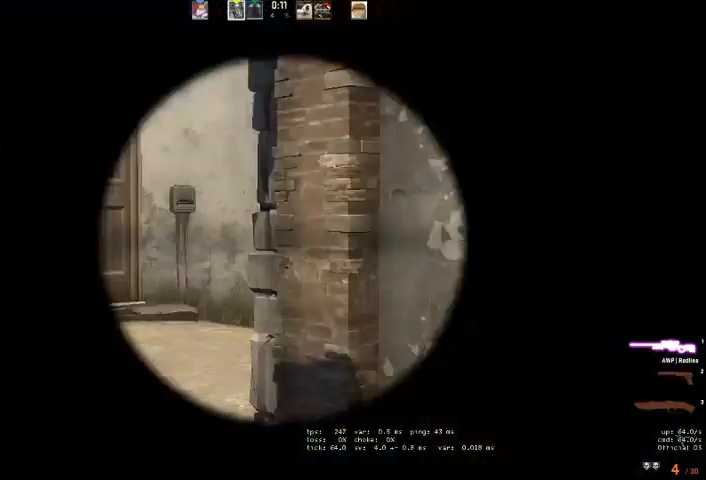
{"keys": ["a", "w"], "mouse": [], "events": [[33, "w", "up"], [67, "mouse_right", "up"], [300, "a", "up"], [333, "d", "down"], [367, "d", "up"], [433, "a", "down"], [467, "w", "down"]]}
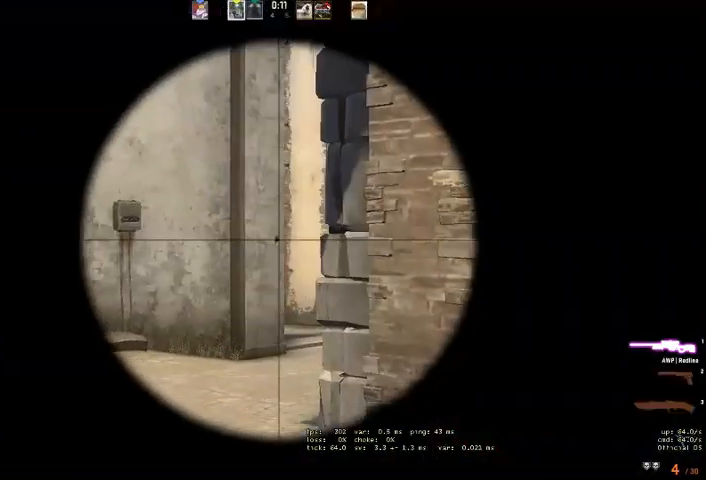
{"keys": [], "mouse": [], "events": [[233, "a", "up"], [267, "d", "down"], [267, "w", "up"], [367, "d", "up"]]}